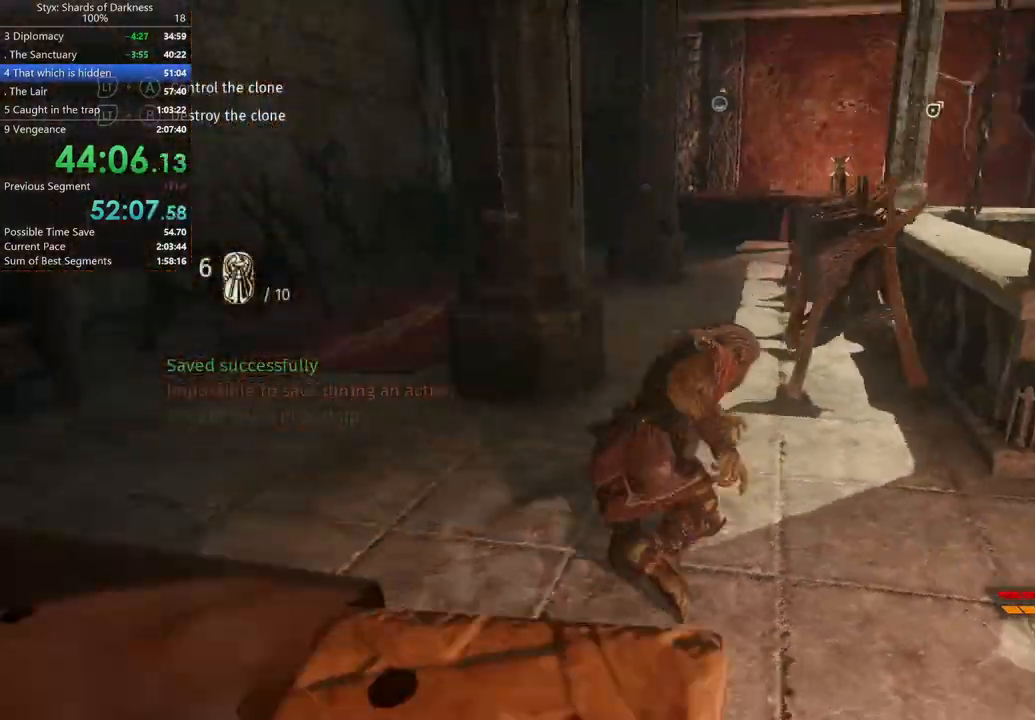
Gameplay with a controller (Xbox layout); each line is a JSON object with the inputs held at the frame after it. "button_events" lists button changes between this image and that frame as [ms after this image, input, new state], when the widget could be followed in between (sticks are given only as held states).
{"buttons": [], "left_stick": "up", "right_stick": "center", "button_events": []}
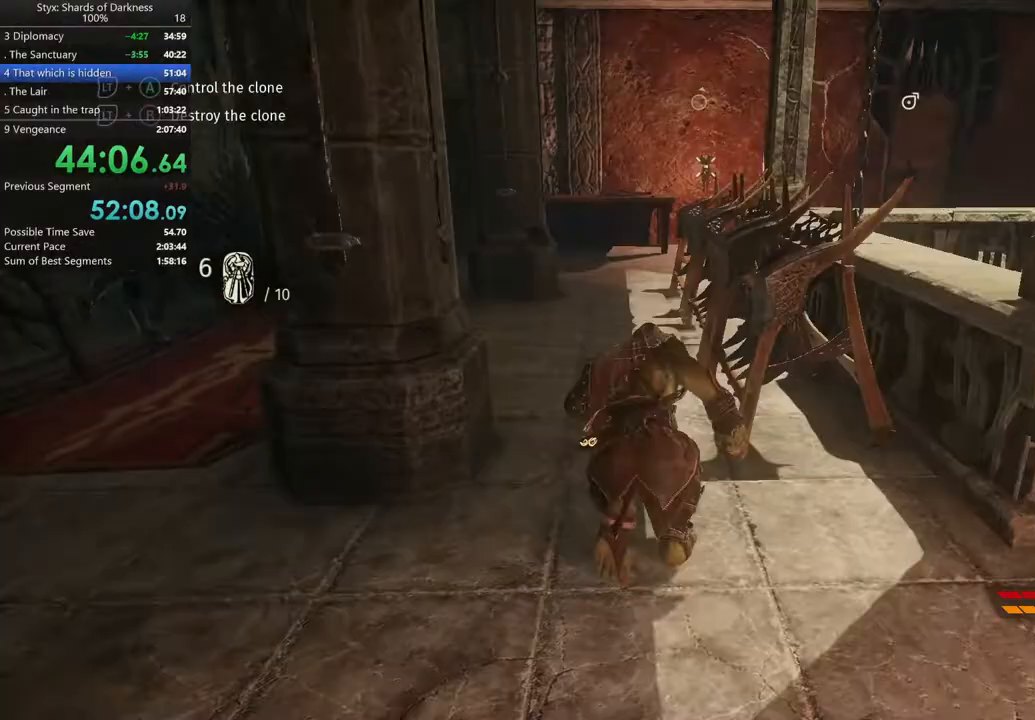
{"buttons": [], "left_stick": "up-left", "right_stick": "center", "button_events": [[200, "A", "down"], [400, "A", "up"]]}
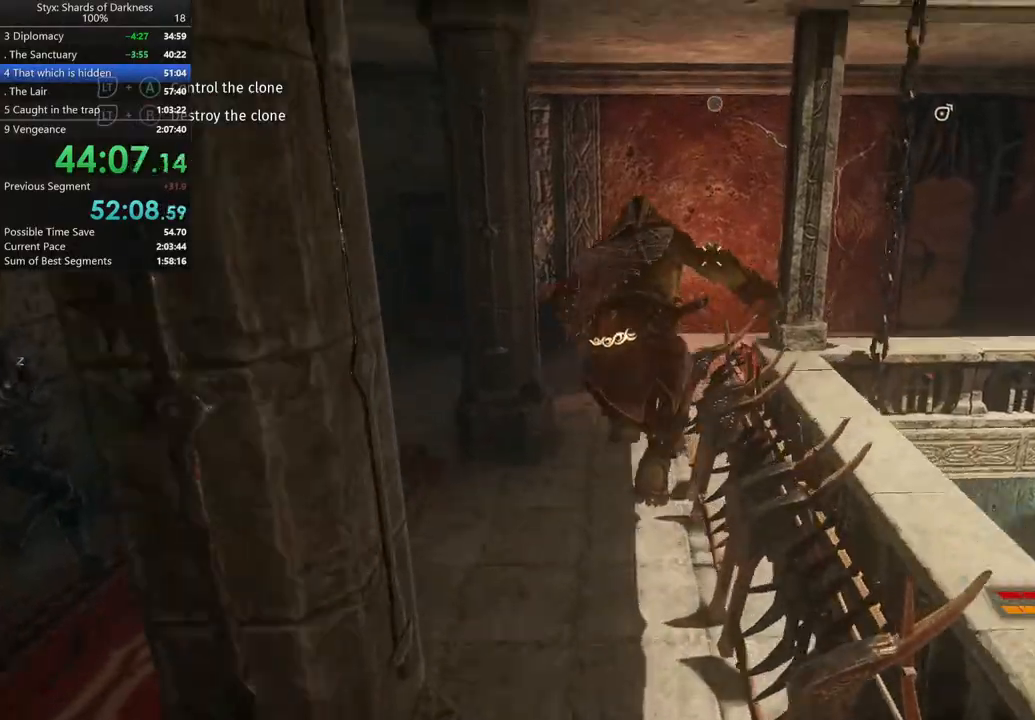
{"buttons": [], "left_stick": "up", "right_stick": "center", "button_events": []}
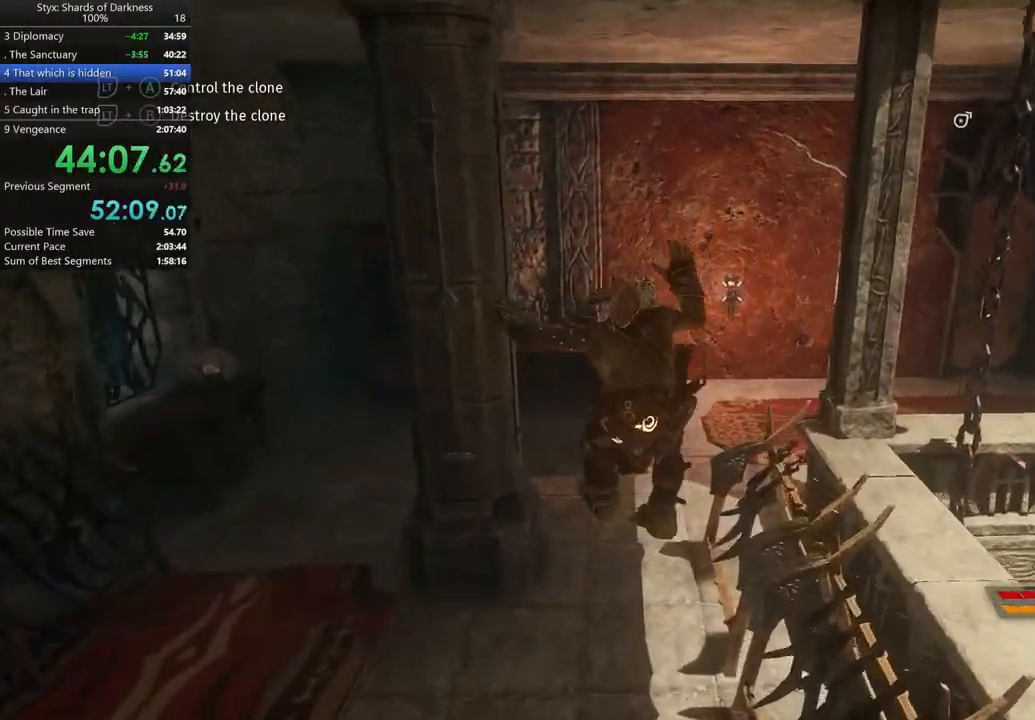
{"buttons": [], "left_stick": "up", "right_stick": "center", "button_events": []}
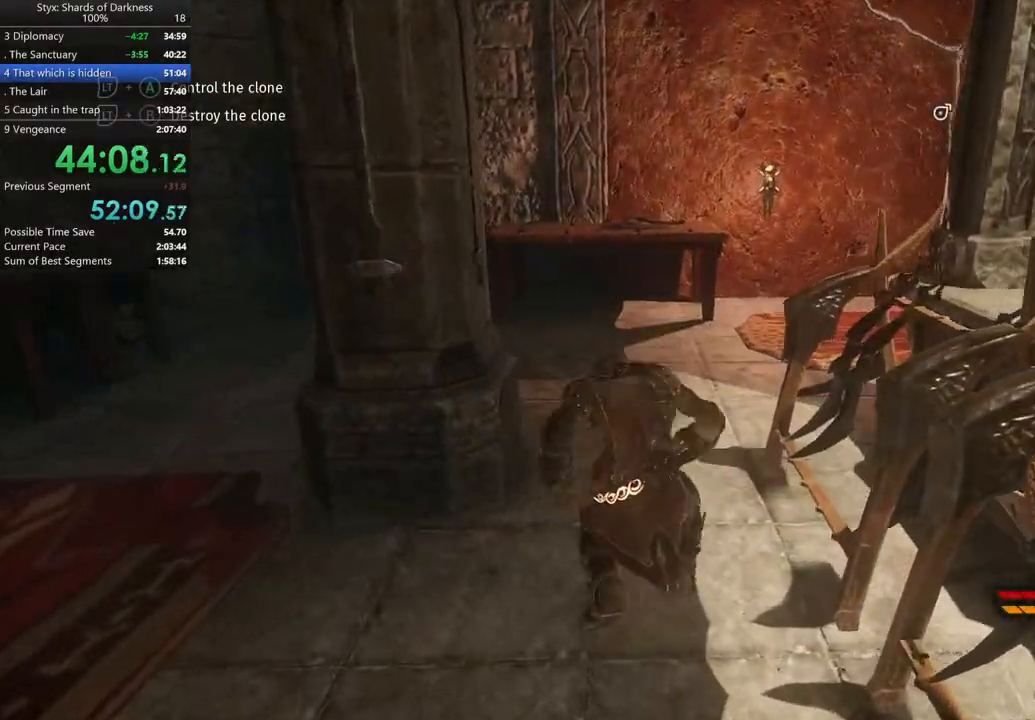
{"buttons": [], "left_stick": "up-right", "right_stick": "center", "button_events": [[300, "A", "down"], [467, "A", "up"]]}
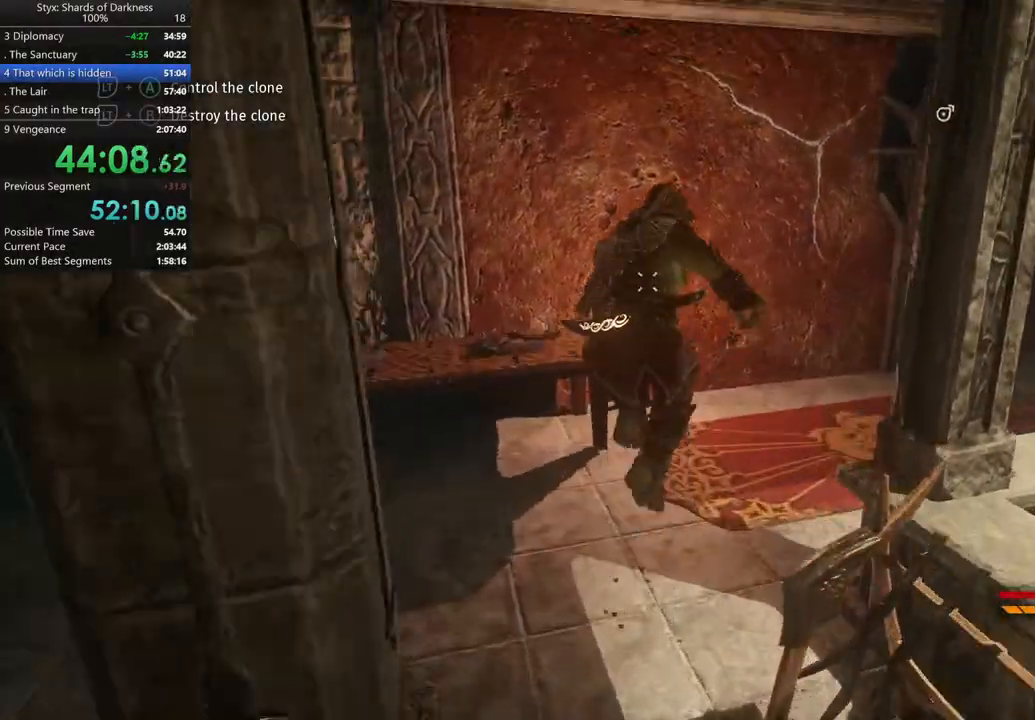
{"buttons": [], "left_stick": "up-right", "right_stick": "center", "button_events": []}
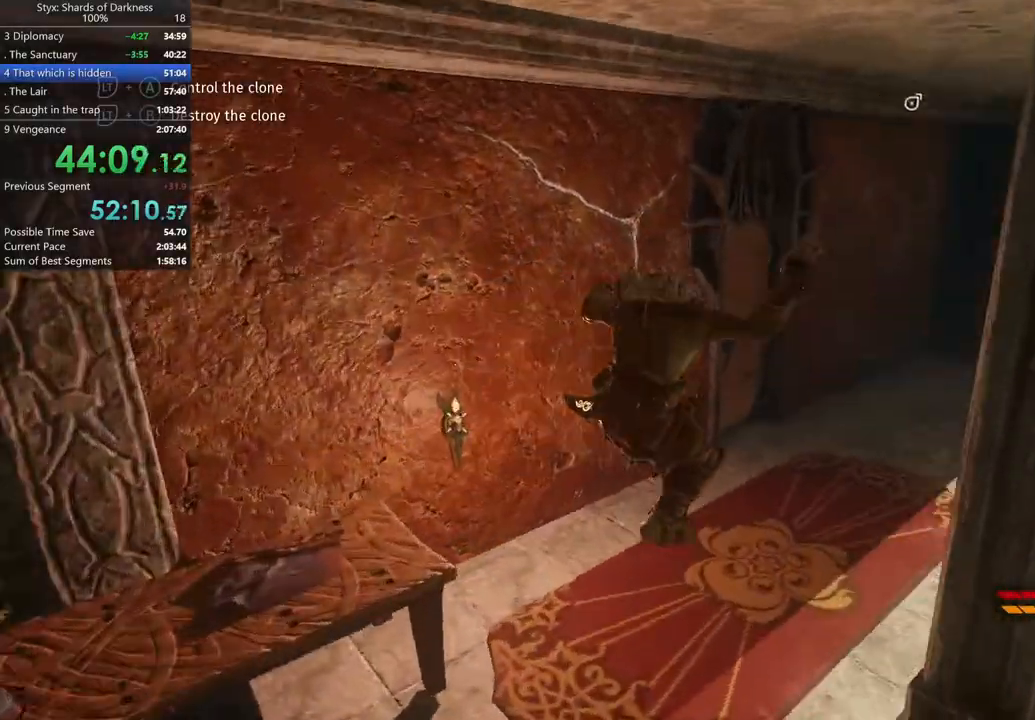
{"buttons": ["A"], "left_stick": "up-right", "right_stick": "center", "button_events": [[400, "A", "down"]]}
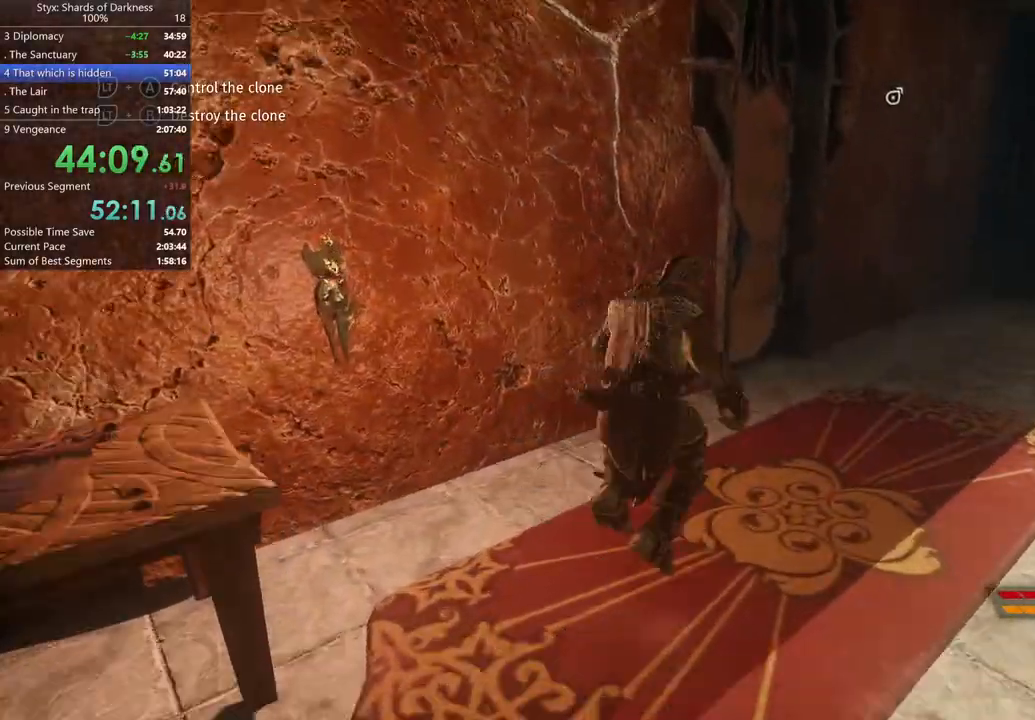
{"buttons": [], "left_stick": "up-right", "right_stick": "center", "button_events": [[33, "A", "up"]]}
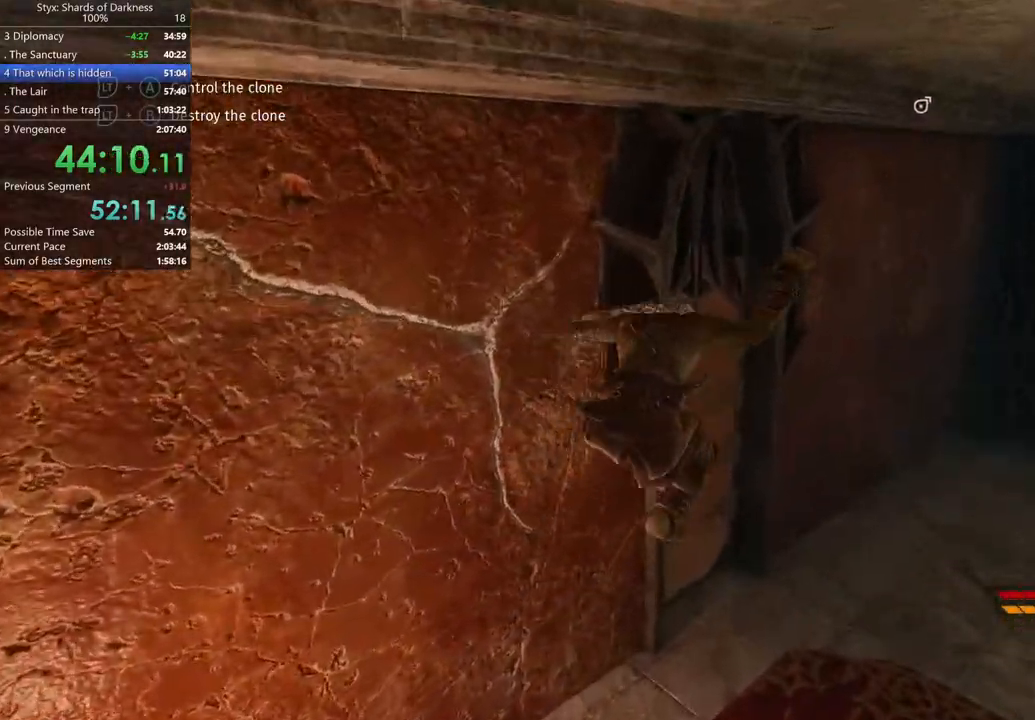
{"buttons": [], "left_stick": "up-left", "right_stick": "center", "button_events": []}
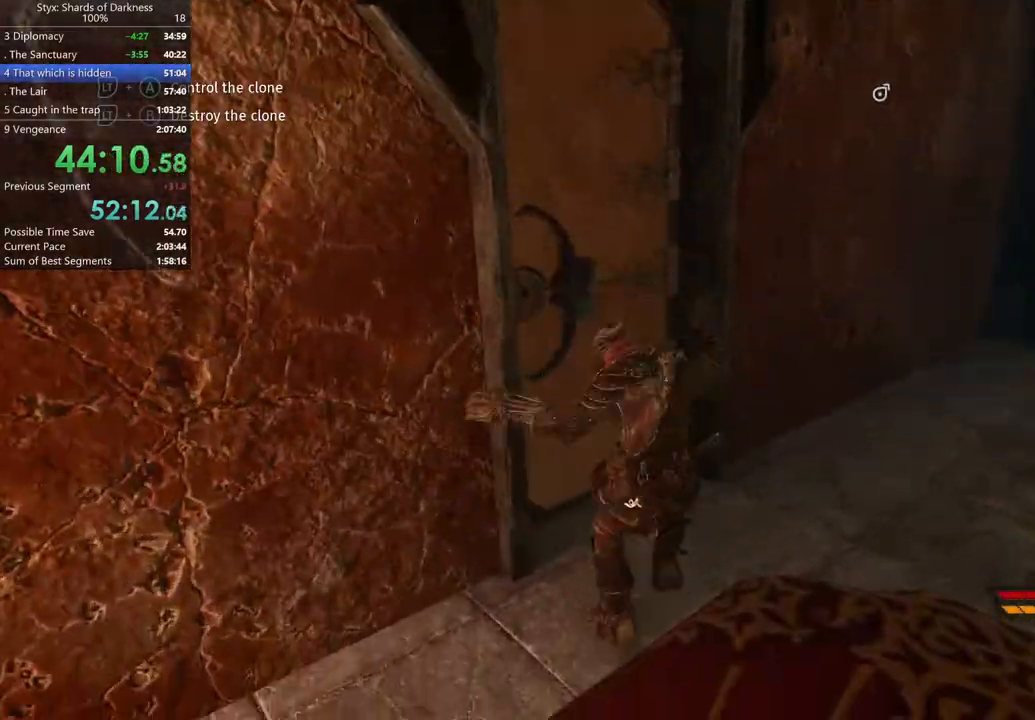
{"buttons": [], "left_stick": "center", "right_stick": "center", "button_events": [[167, "Y", "down"], [267, "Y", "up"]]}
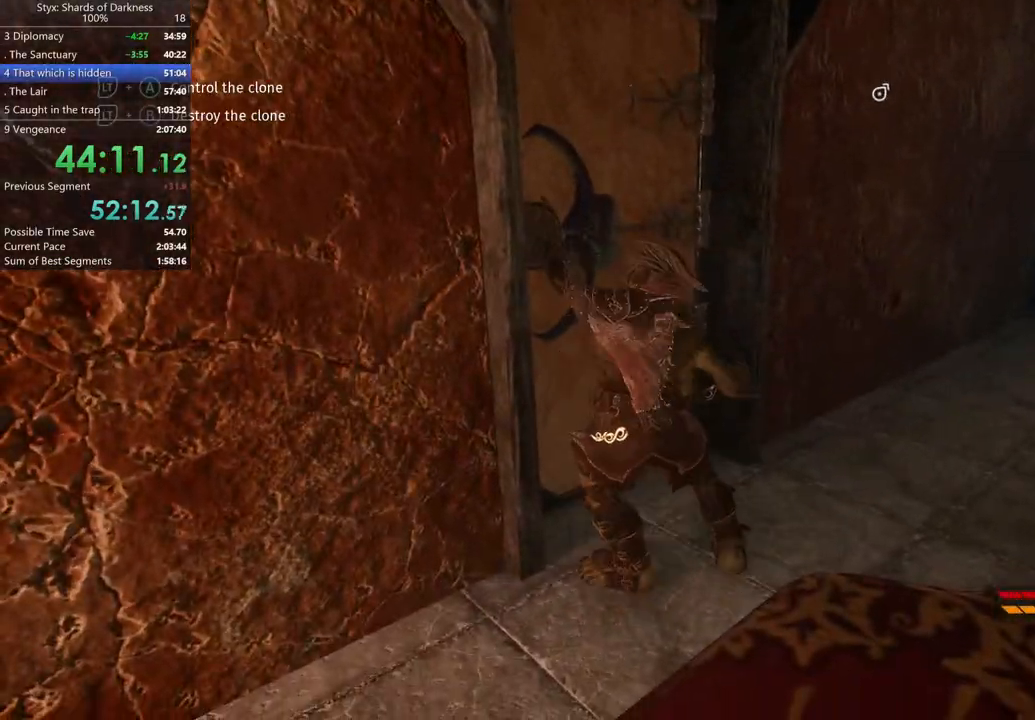
{"buttons": [], "left_stick": "right", "right_stick": "center", "button_events": []}
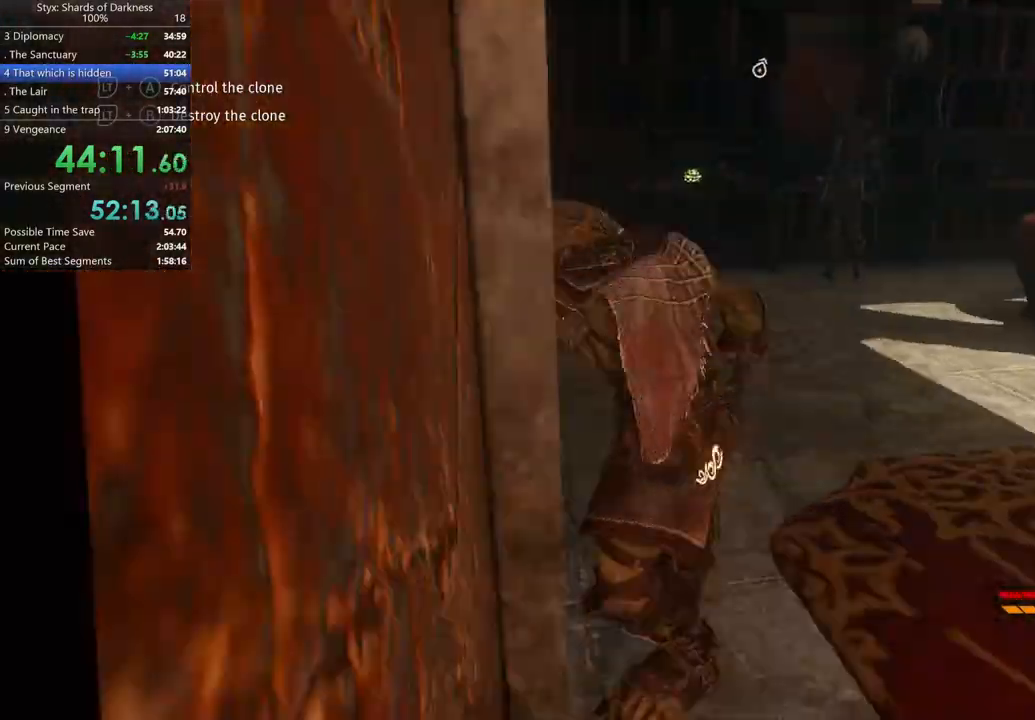
{"buttons": [], "left_stick": "right", "right_stick": "center", "button_events": []}
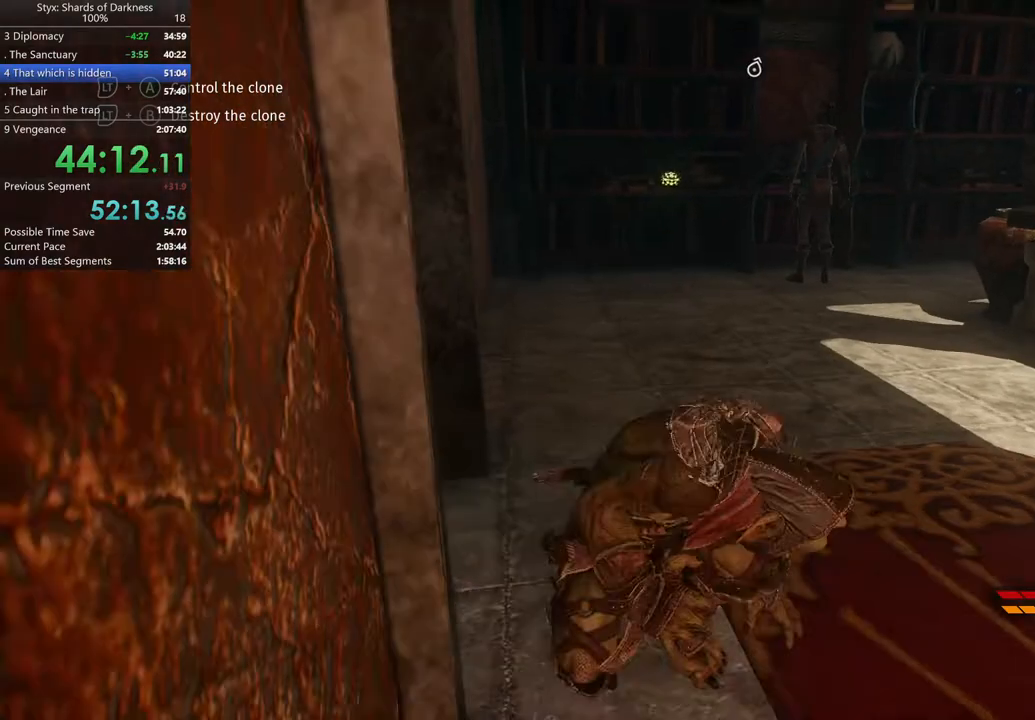
{"buttons": [], "left_stick": "up", "right_stick": "center", "button_events": []}
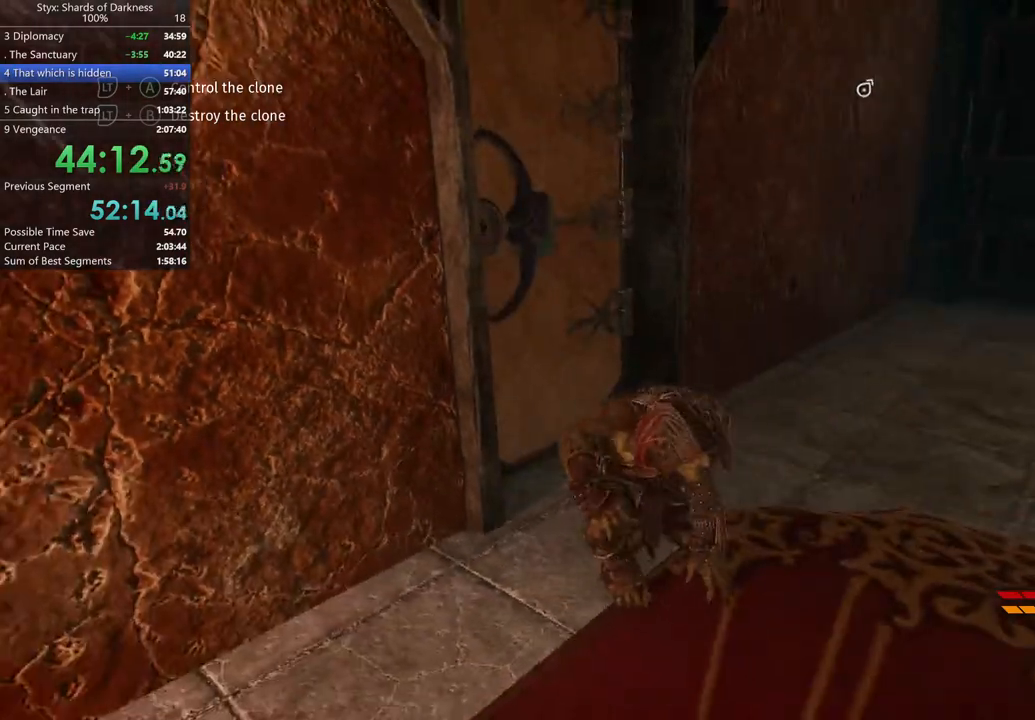
{"buttons": [], "left_stick": "up-left", "right_stick": "left", "button_events": []}
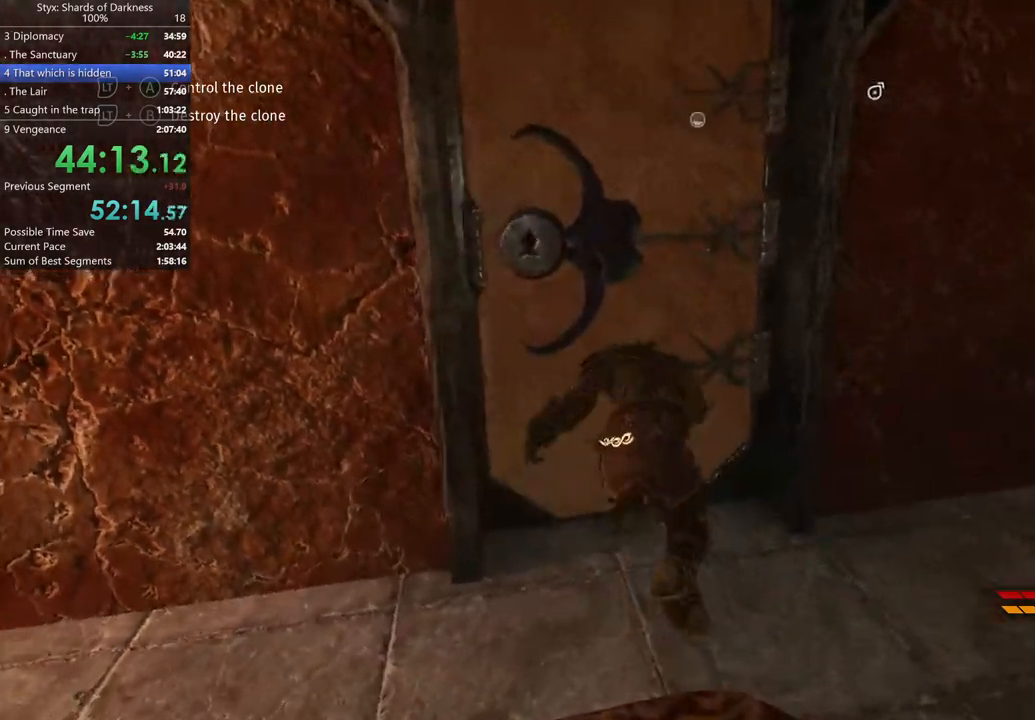
{"buttons": [], "left_stick": "up", "right_stick": "center", "button_events": []}
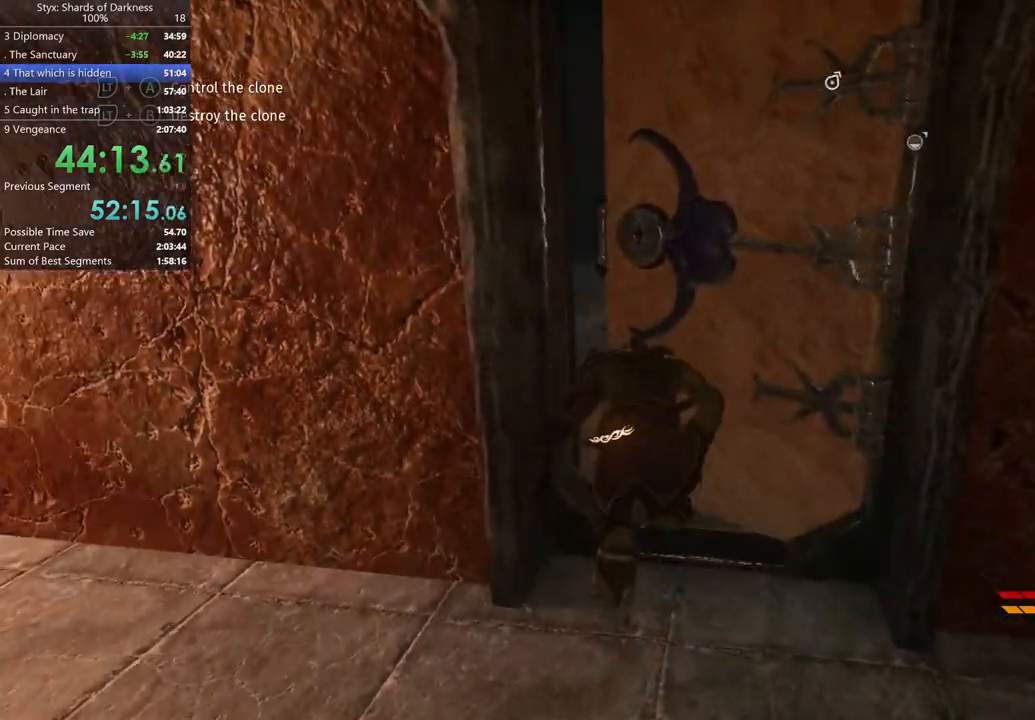
{"buttons": [], "left_stick": "up", "right_stick": "center", "button_events": []}
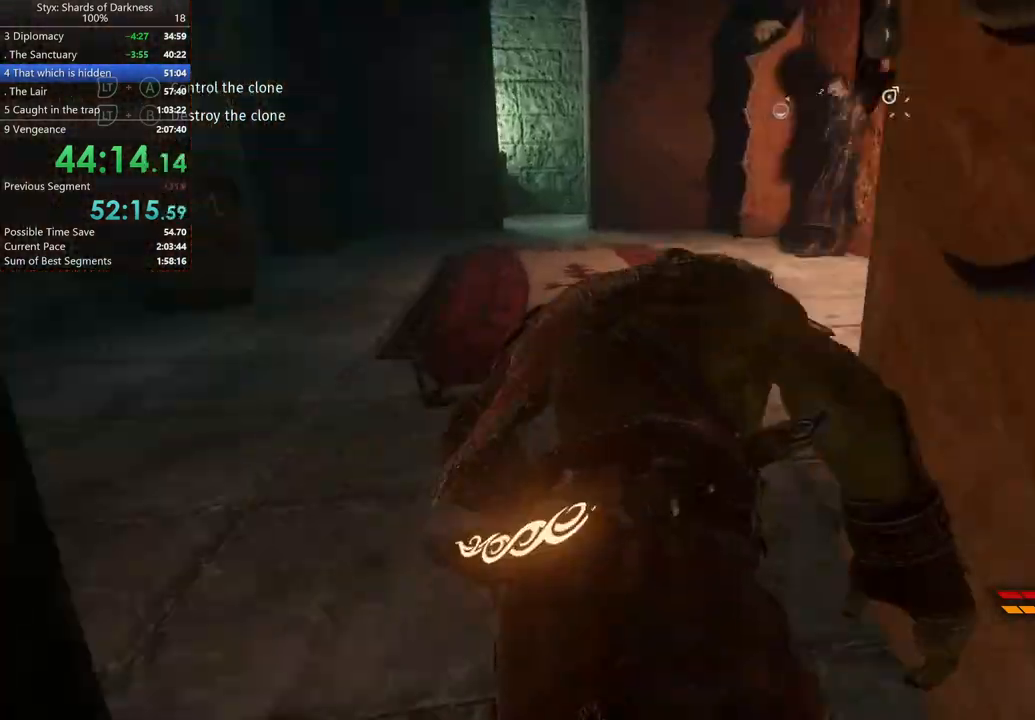
{"buttons": [], "left_stick": "up", "right_stick": "center", "button_events": []}
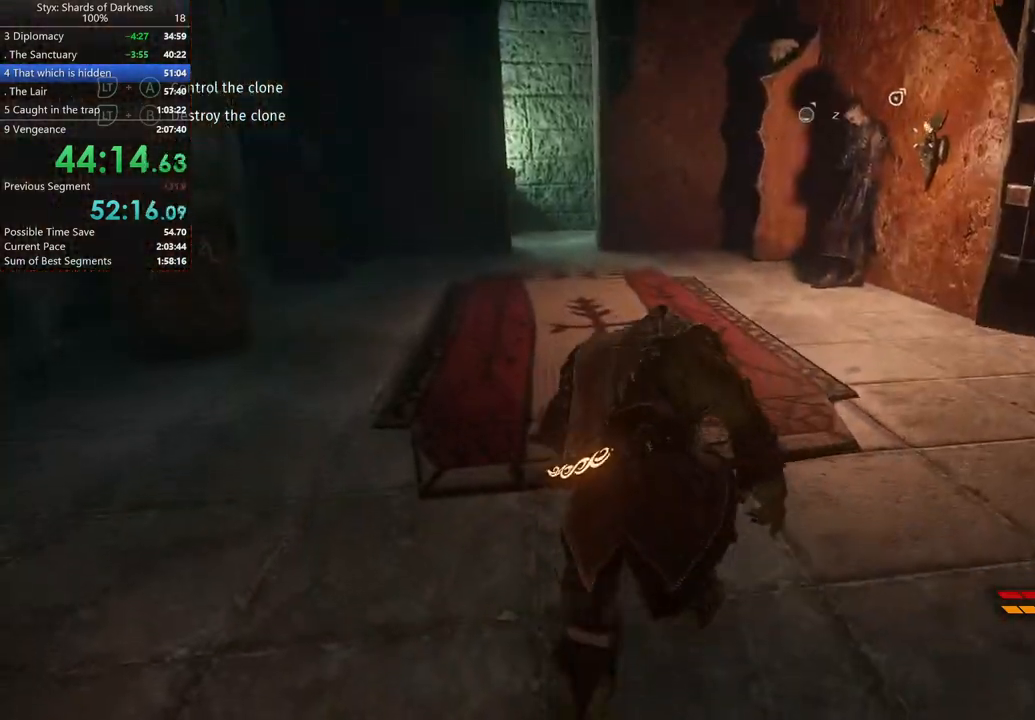
{"buttons": [], "left_stick": "up-left", "right_stick": "center", "button_events": [[233, "A", "down"], [467, "A", "up"]]}
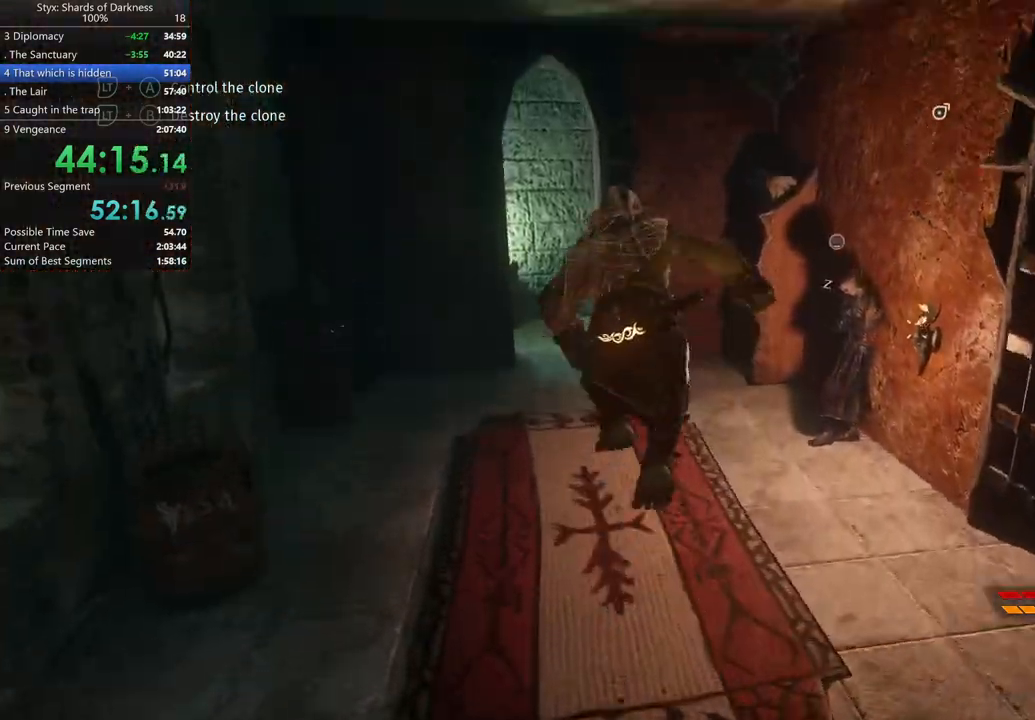
{"buttons": [], "left_stick": "up-left", "right_stick": "center", "button_events": []}
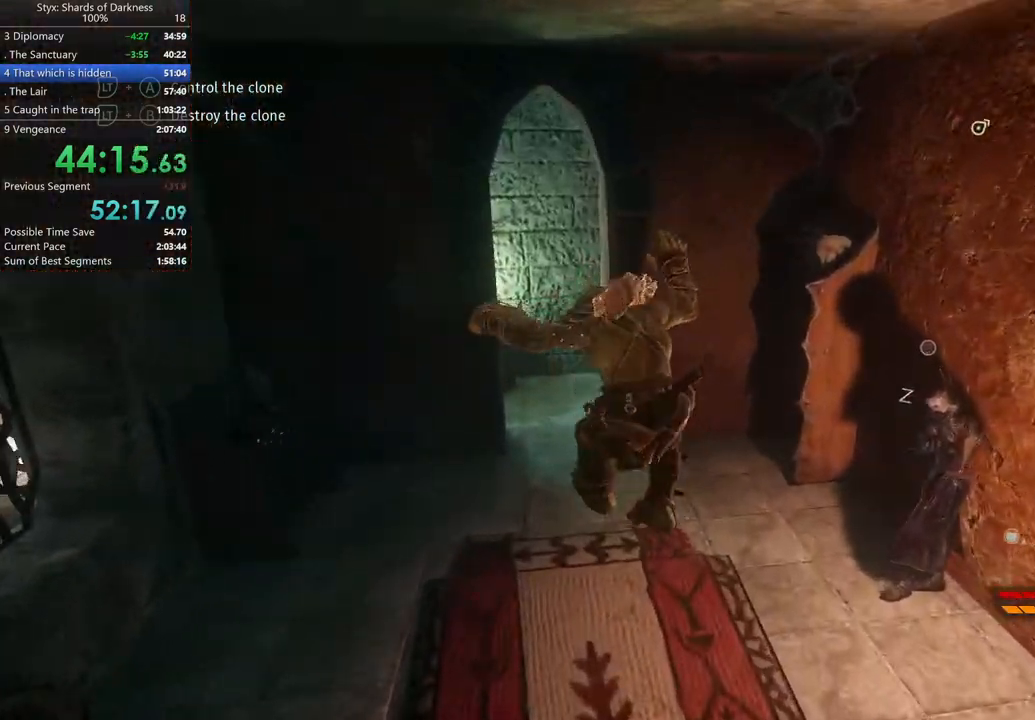
{"buttons": [], "left_stick": "up", "right_stick": "center", "button_events": []}
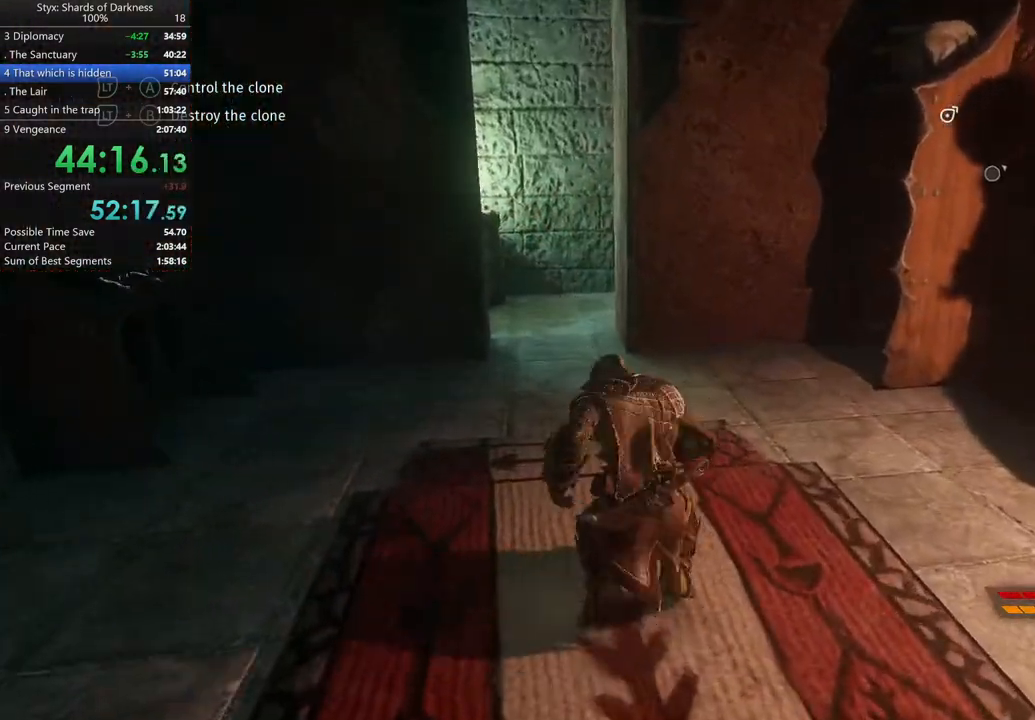
{"buttons": [], "left_stick": "up", "right_stick": "right", "button_events": []}
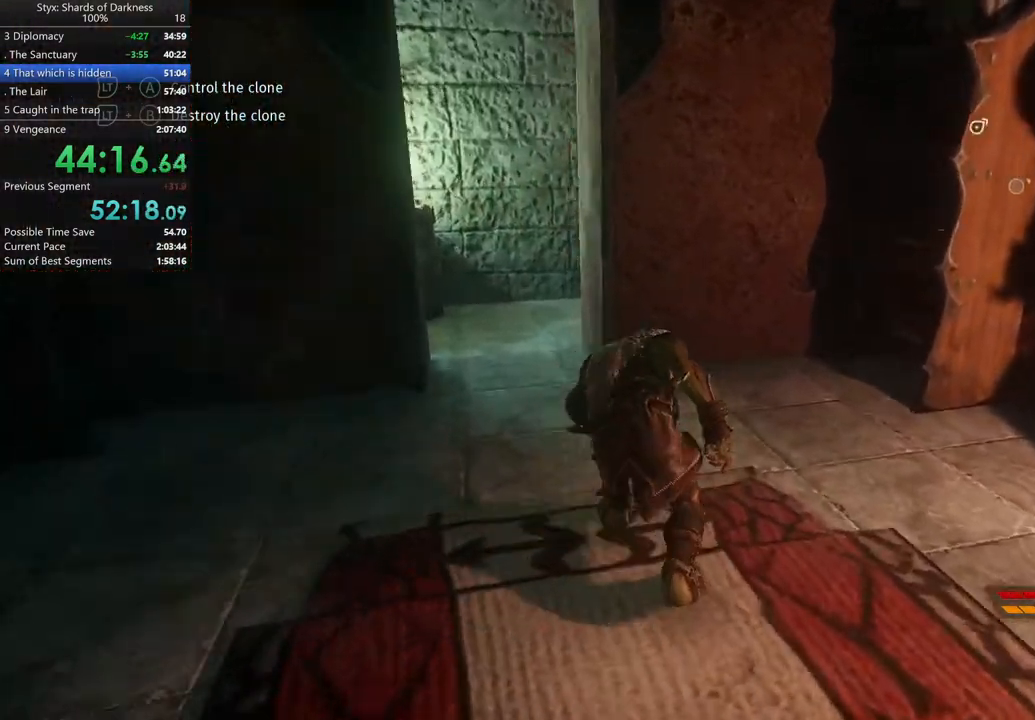
{"buttons": [], "left_stick": "up", "right_stick": "center", "button_events": []}
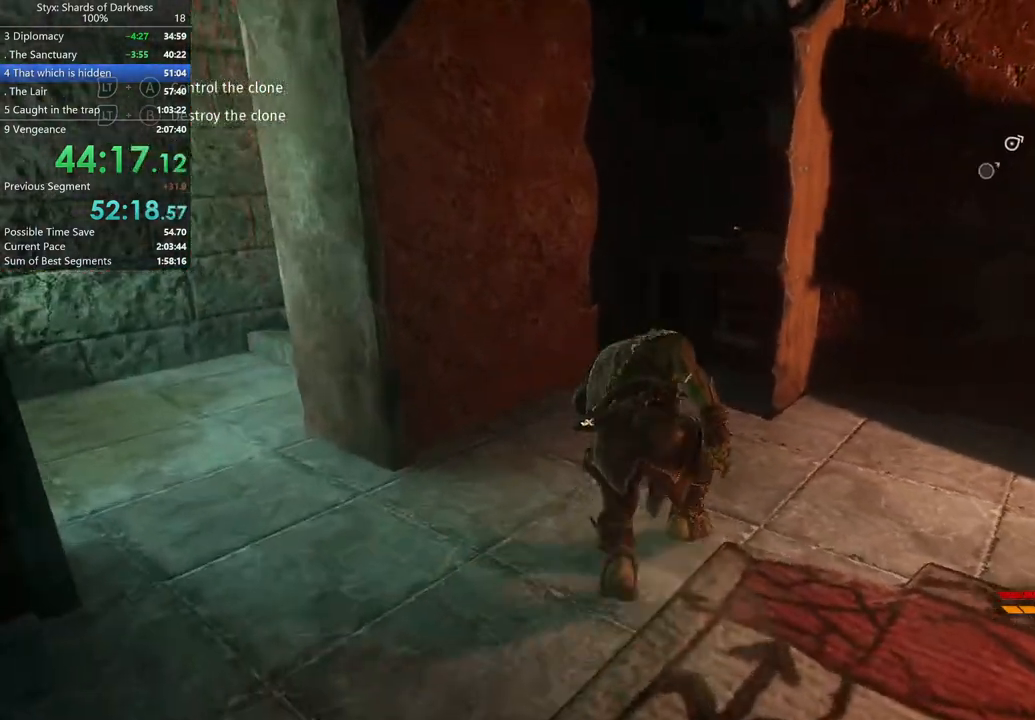
{"buttons": [], "left_stick": "up", "right_stick": "center", "button_events": []}
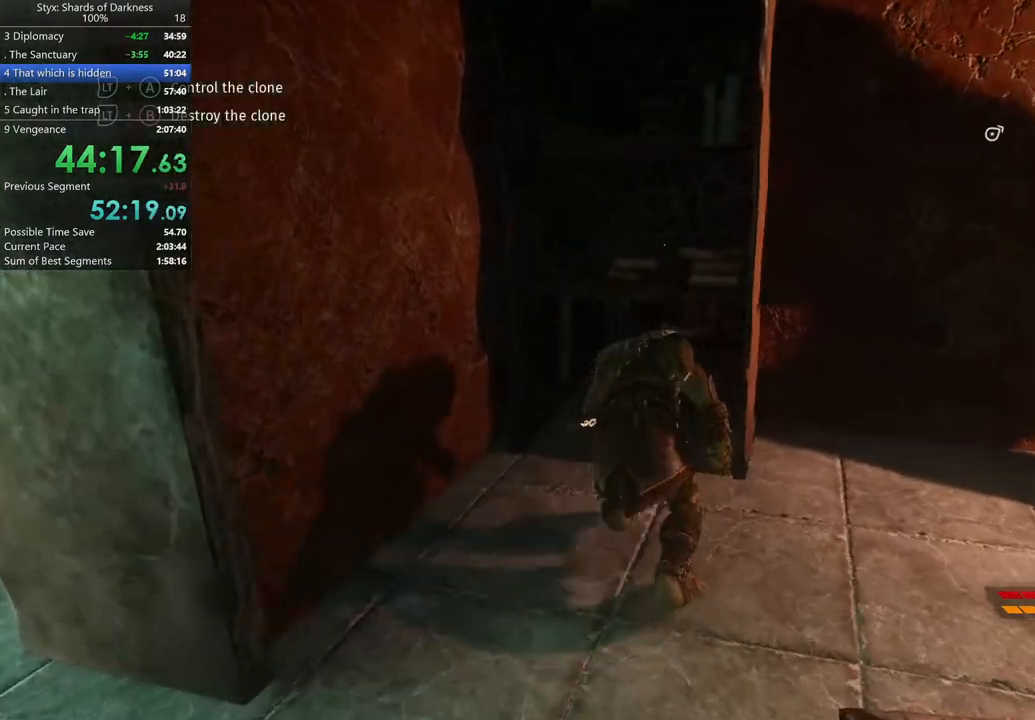
{"buttons": [], "left_stick": "center", "right_stick": "center", "button_events": [[333, "Y", "down"], [400, "Y", "up"]]}
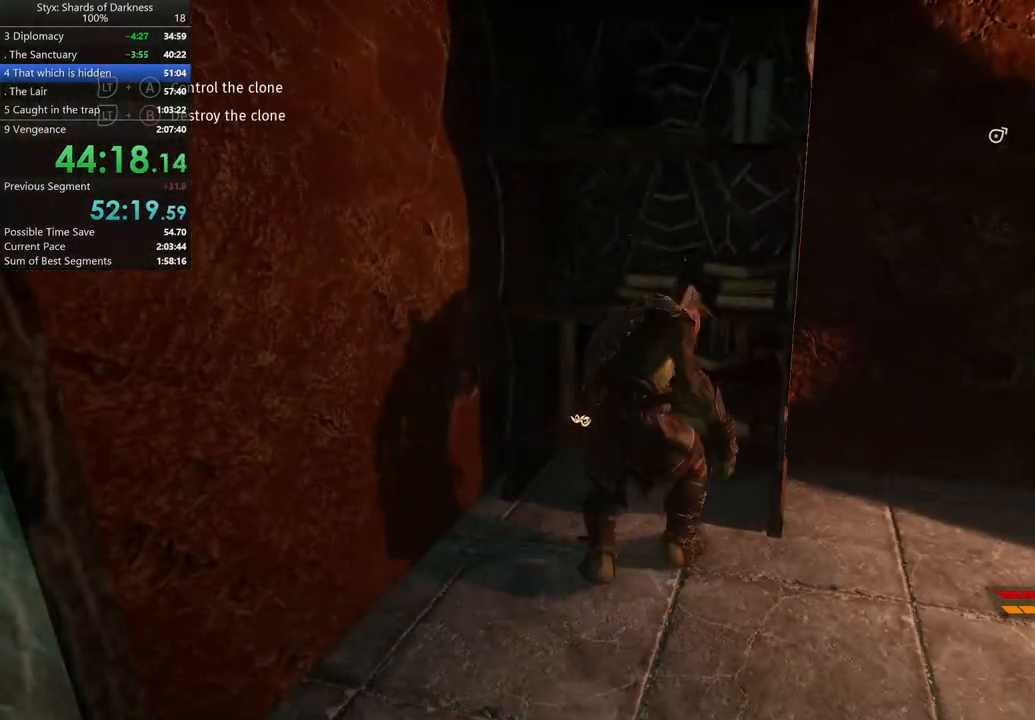
{"buttons": [], "left_stick": "down-right", "right_stick": "right", "button_events": []}
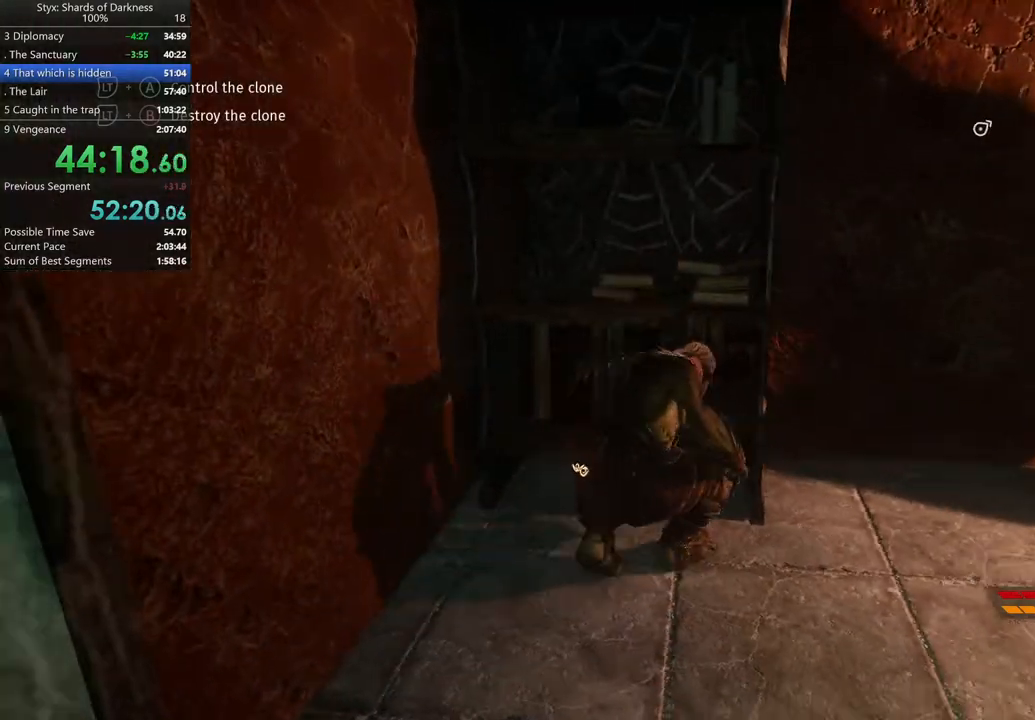
{"buttons": [], "left_stick": "up-right", "right_stick": "center", "button_events": []}
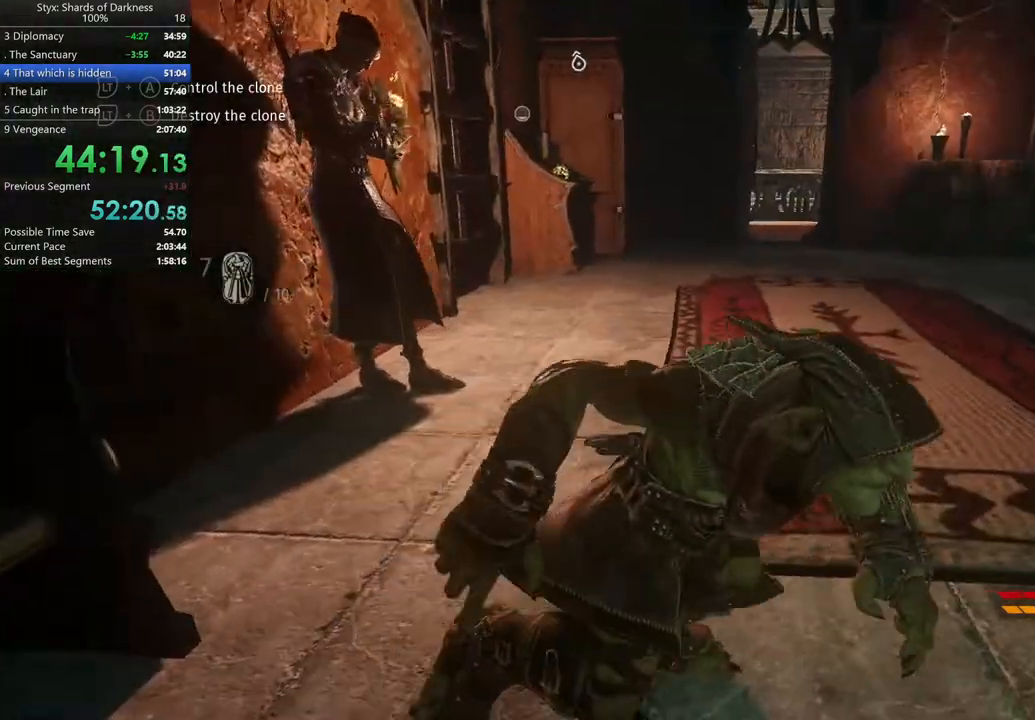
{"buttons": [], "left_stick": "up-right", "right_stick": "center", "button_events": []}
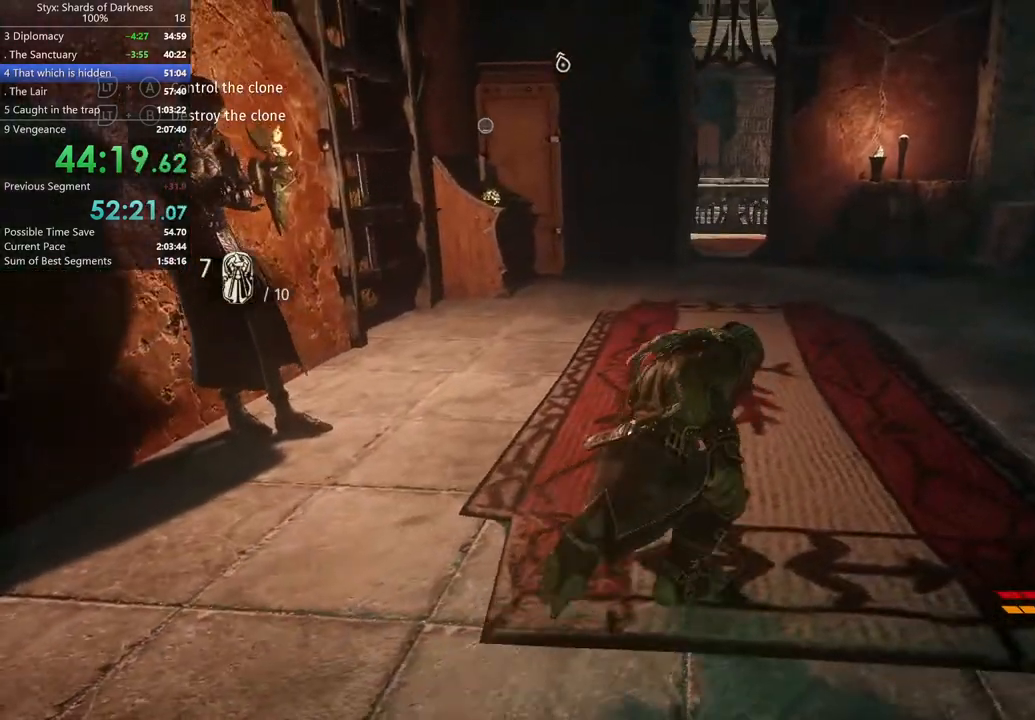
{"buttons": ["A"], "left_stick": "up", "right_stick": "center", "button_events": [[100, "DPAD_RIGHT", "down"], [200, "DPAD_RIGHT", "up"], [467, "A", "down"]]}
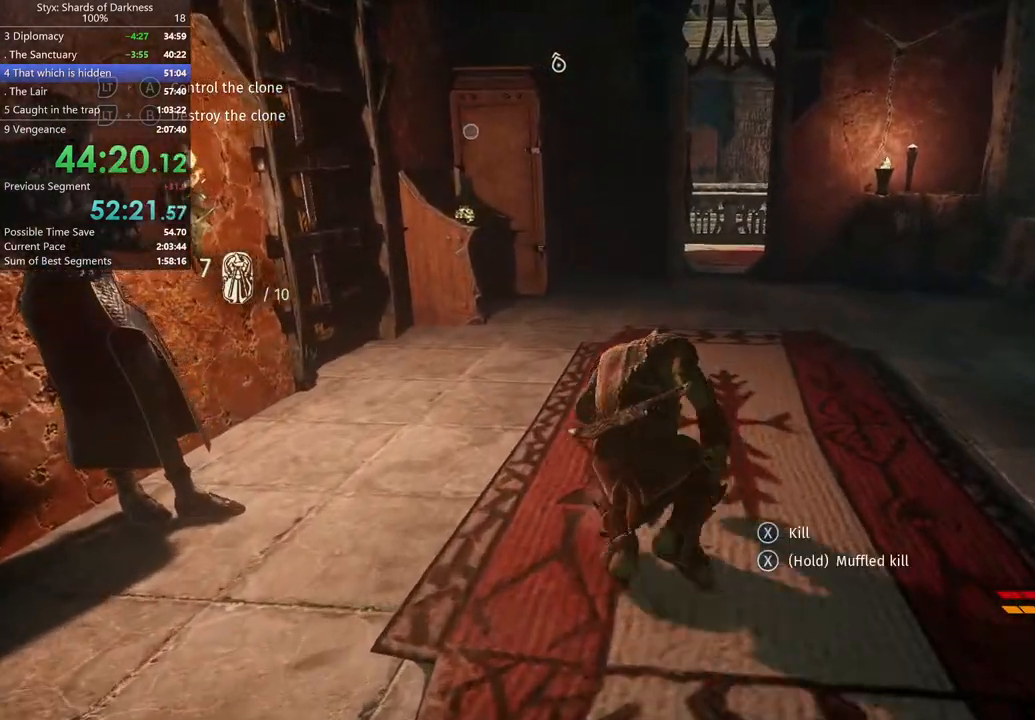
{"buttons": [], "left_stick": "up", "right_stick": "center", "button_events": [[133, "A", "up"]]}
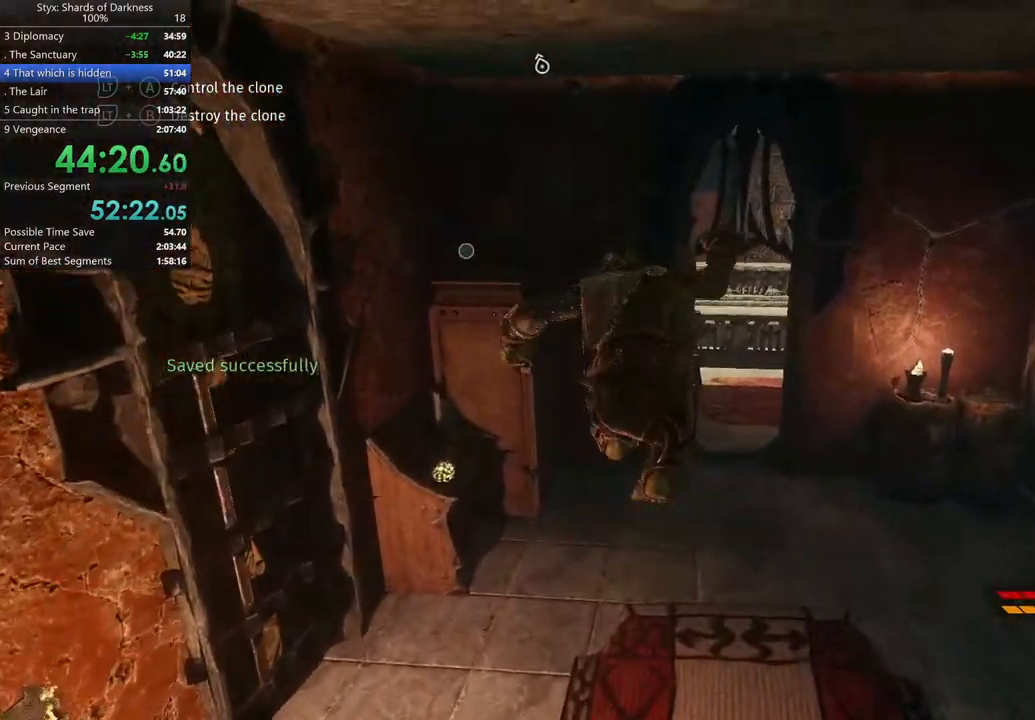
{"buttons": [], "left_stick": "up", "right_stick": "center", "button_events": []}